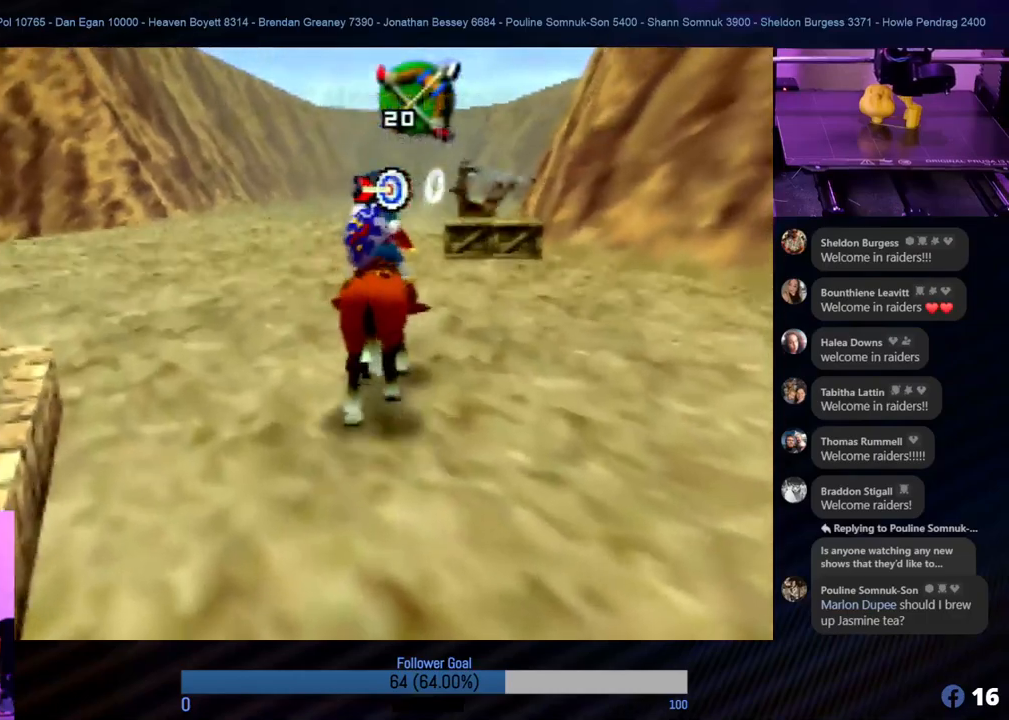
Gameplay with a controller (Nintendo layout); each line is a JSON object with the inputs held at the frame after it. "events" lists button and stick changes between this image and that frame as [ms after this image, input, new state], when the widget could be followed in between. Not read: L1 L3 R3.
{"buttons": ["B"], "left_stick": "center", "events": [[506, "B", "down"]]}
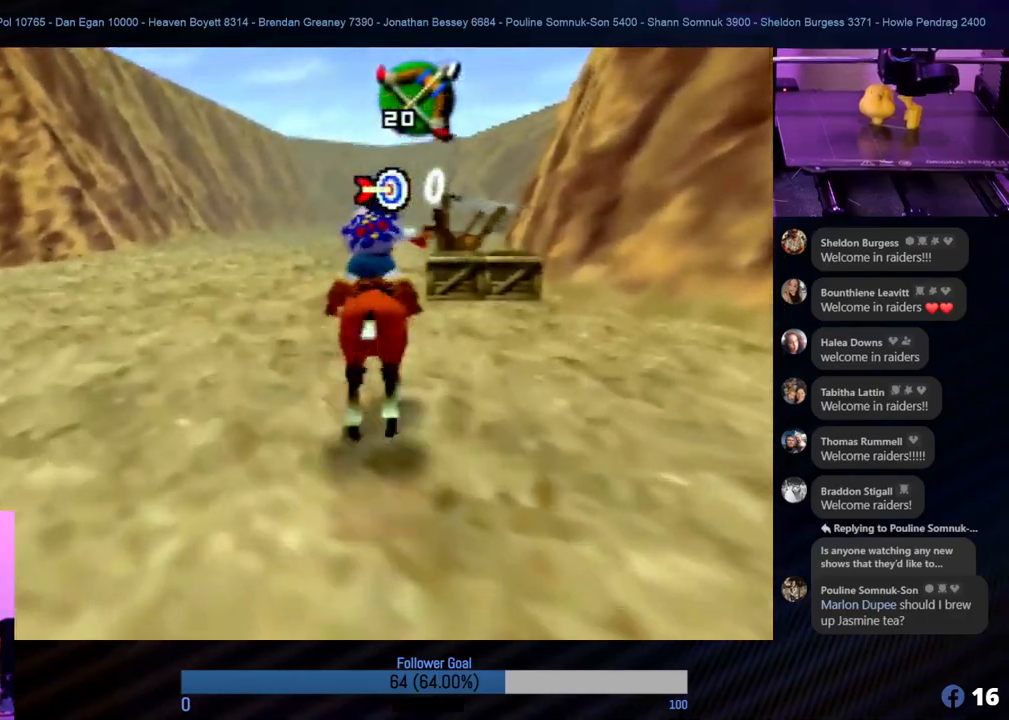
{"buttons": [], "left_stick": "center", "events": [[118, "B", "up"]]}
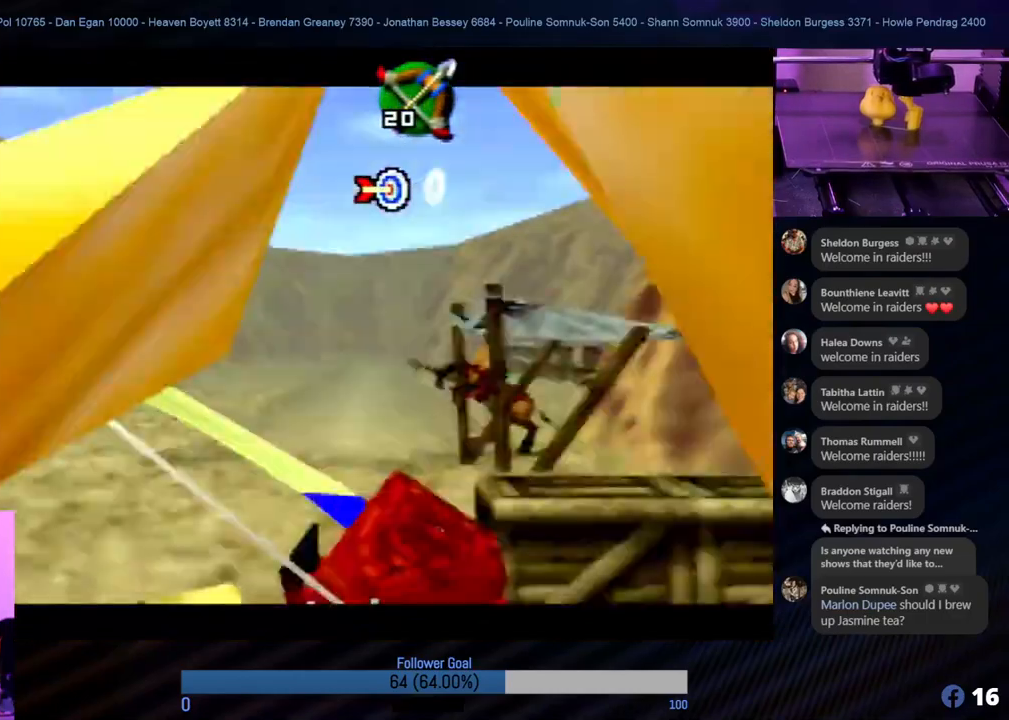
{"buttons": [], "left_stick": "center", "events": [[185, "left_stick", "right"], [489, "left_stick", "center"]]}
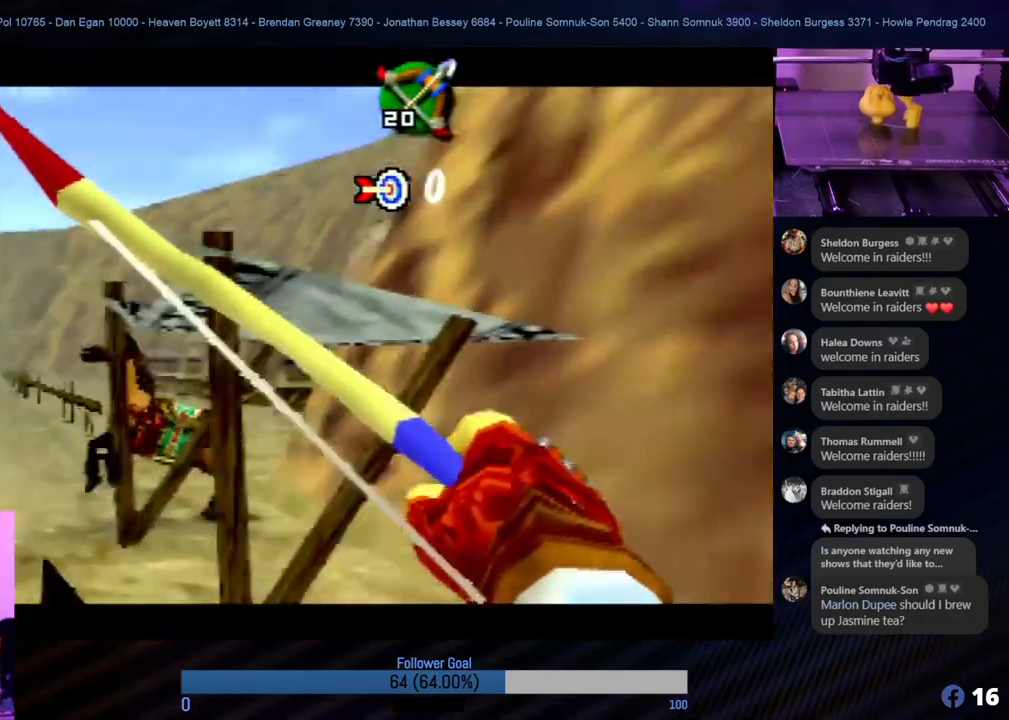
{"buttons": [], "left_stick": "center", "events": [[337, "left_stick", "down-right"], [438, "left_stick", "center"]]}
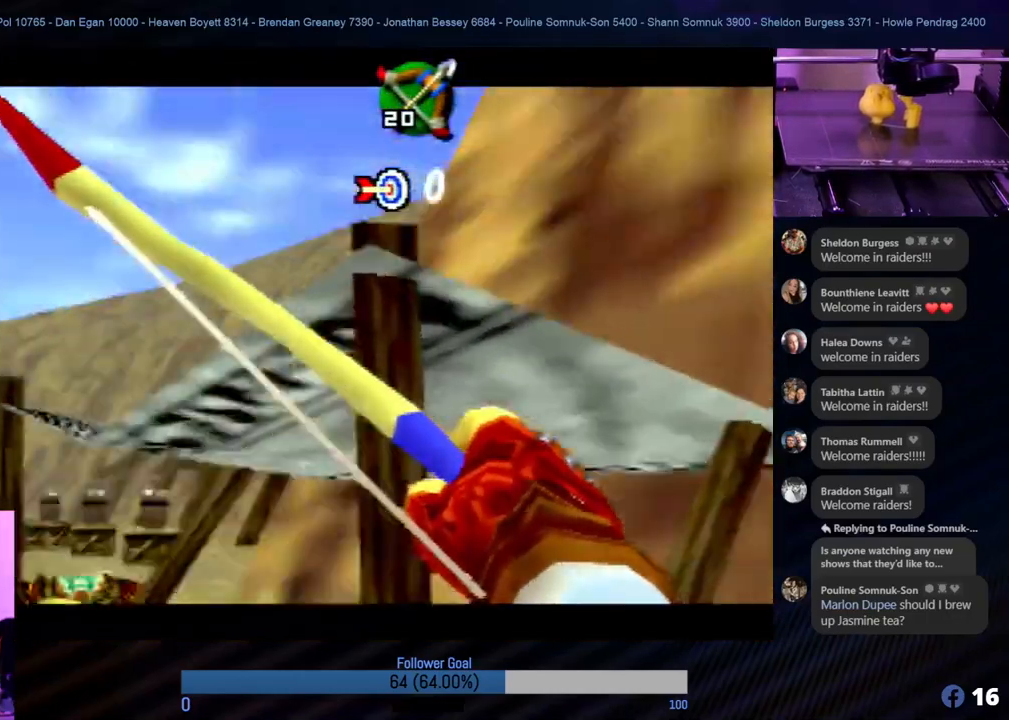
{"buttons": [], "left_stick": "center", "events": [[388, "left_stick", "right"], [472, "left_stick", "center"]]}
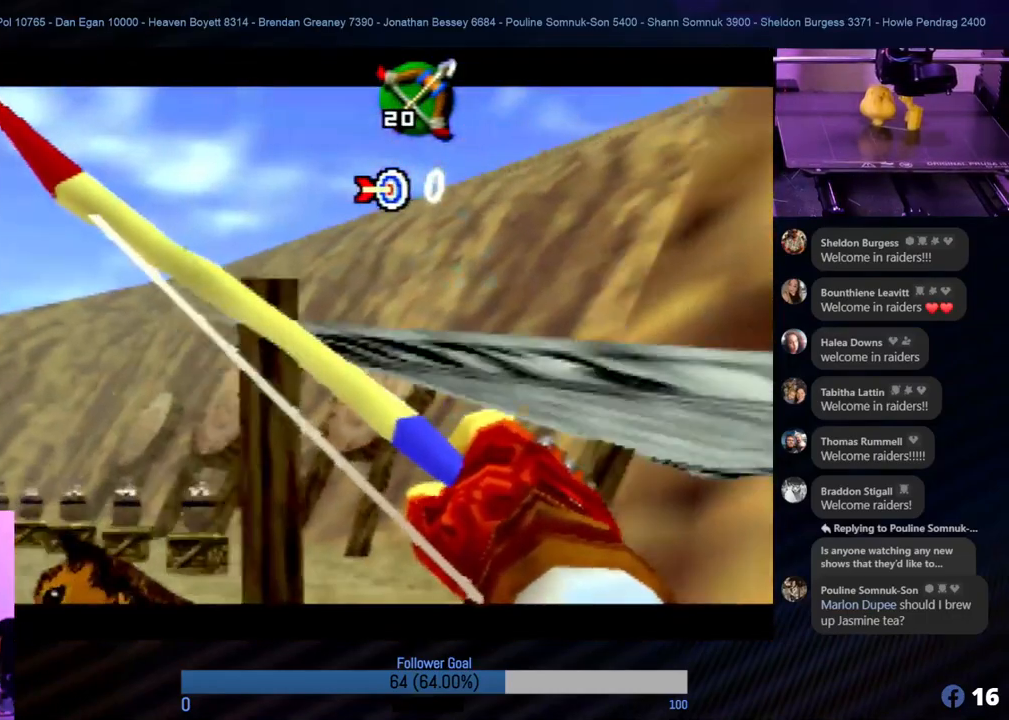
{"buttons": [], "left_stick": "center", "events": []}
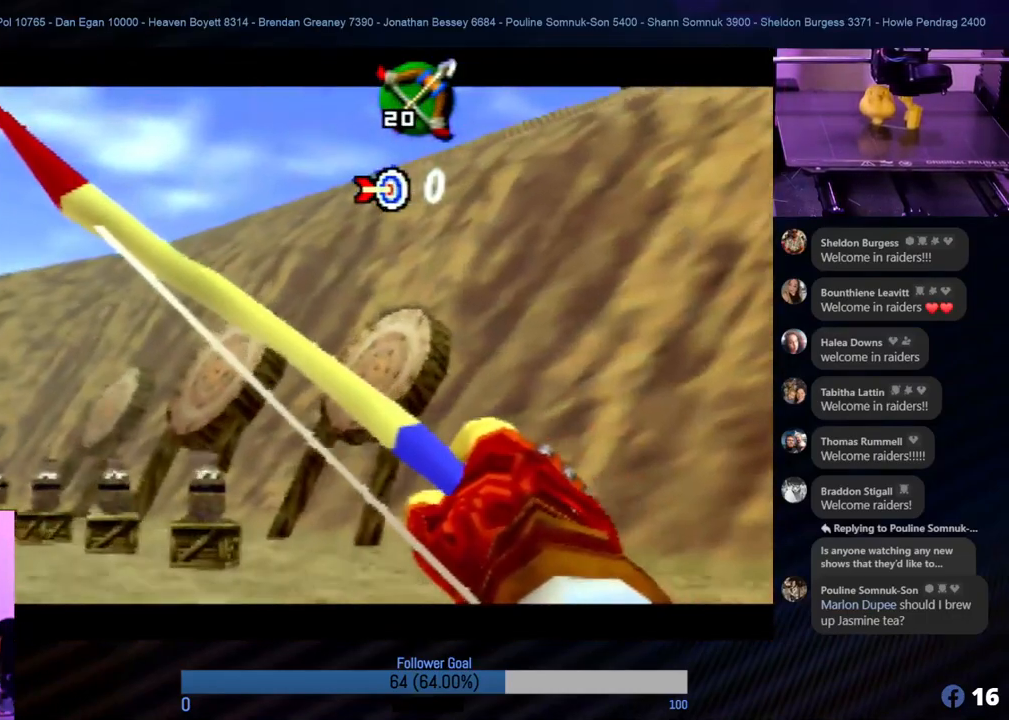
{"buttons": [], "left_stick": "center", "events": [[269, "left_stick", "right"], [320, "left_stick", "center"]]}
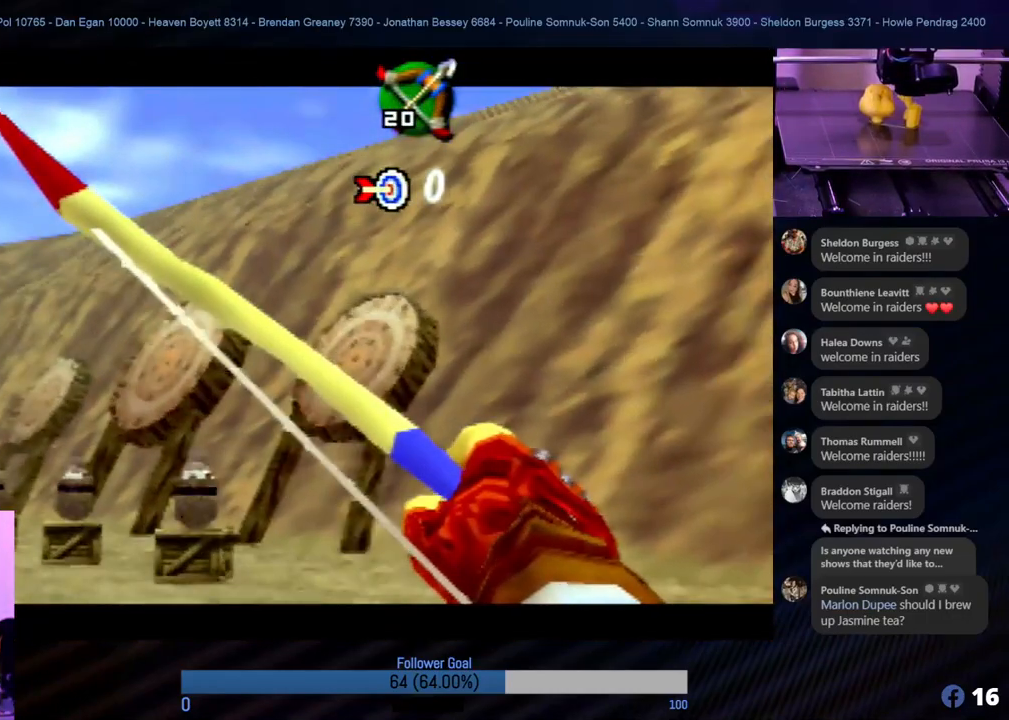
{"buttons": [], "left_stick": "center", "events": [[85, "left_stick", "right"], [203, "left_stick", "center"]]}
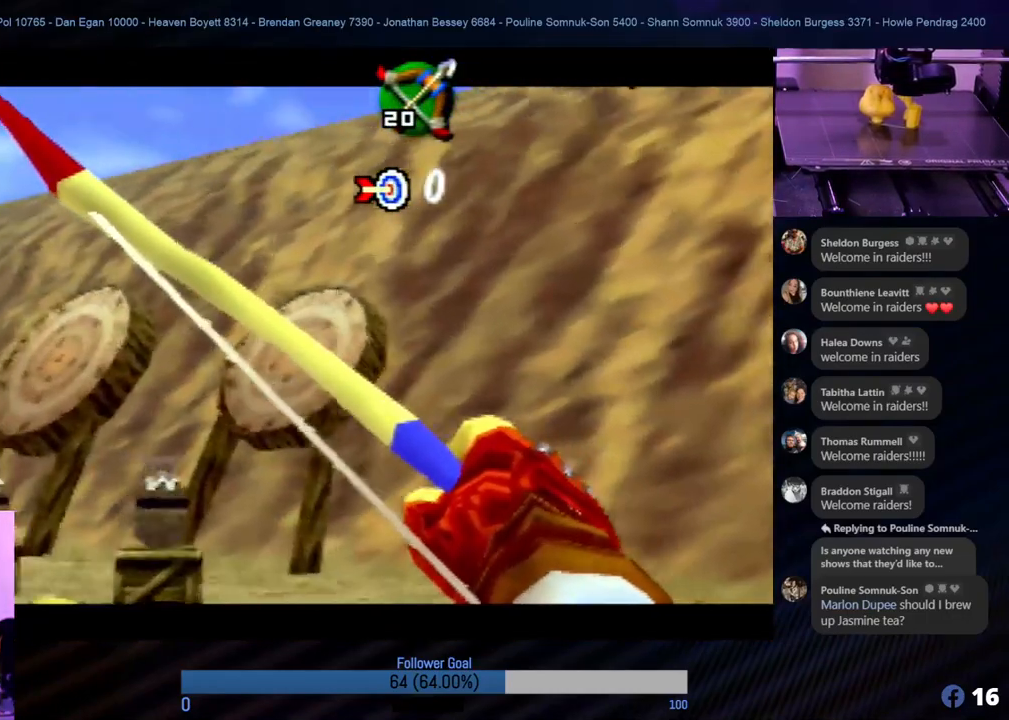
{"buttons": [], "left_stick": "center", "events": [[321, "B", "down"], [456, "B", "up"]]}
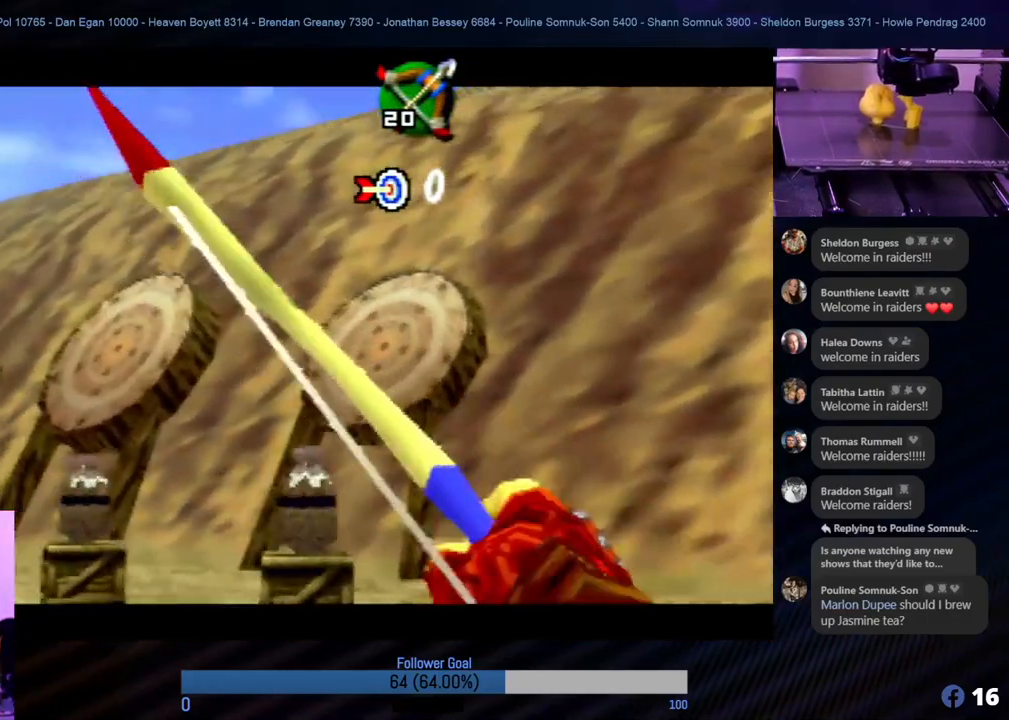
{"buttons": [], "left_stick": "center", "events": [[321, "left_stick", "right"], [439, "left_stick", "center"]]}
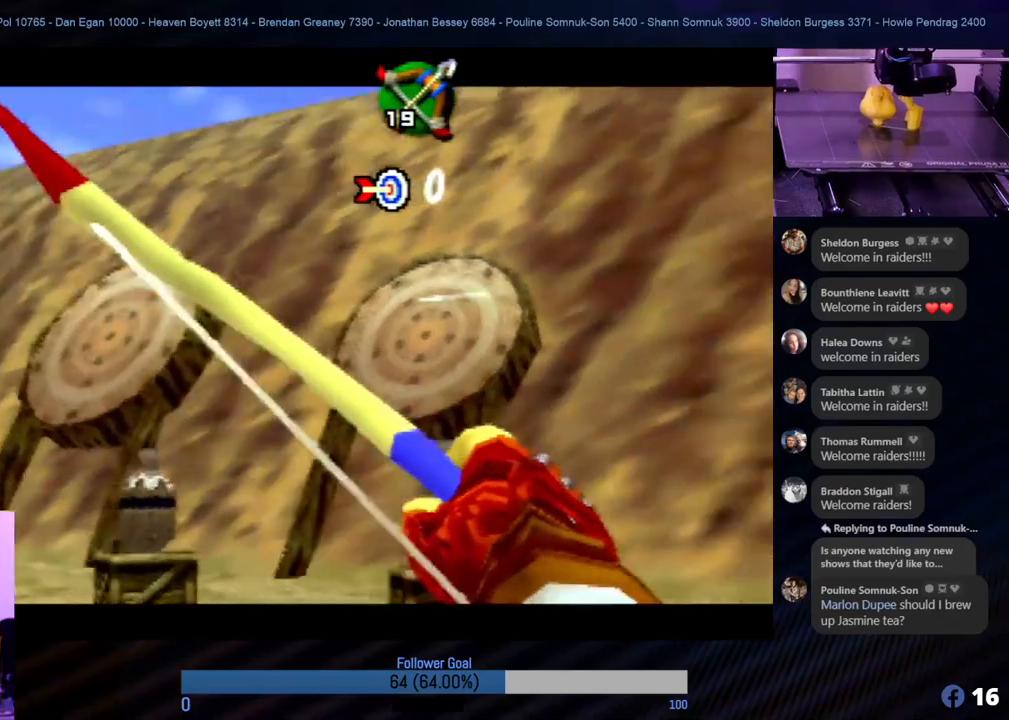
{"buttons": ["B"], "left_stick": "right", "events": [[422, "left_stick", "right"], [439, "B", "down"]]}
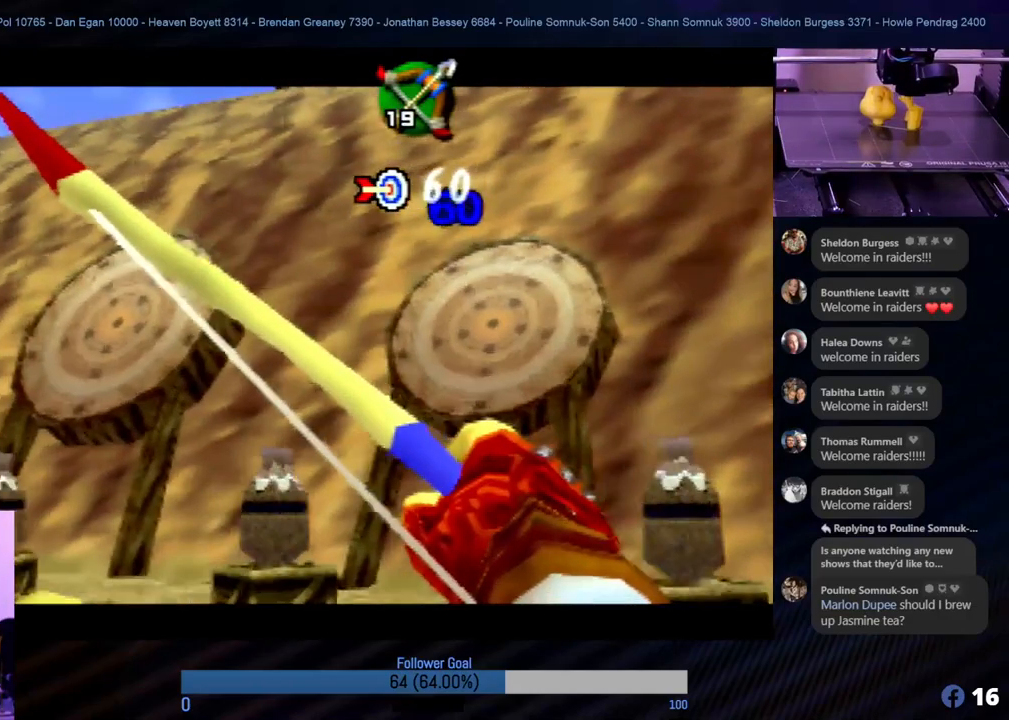
{"buttons": [], "left_stick": "right", "events": [[17, "left_stick", "center"], [51, "B", "up"], [354, "left_stick", "right"]]}
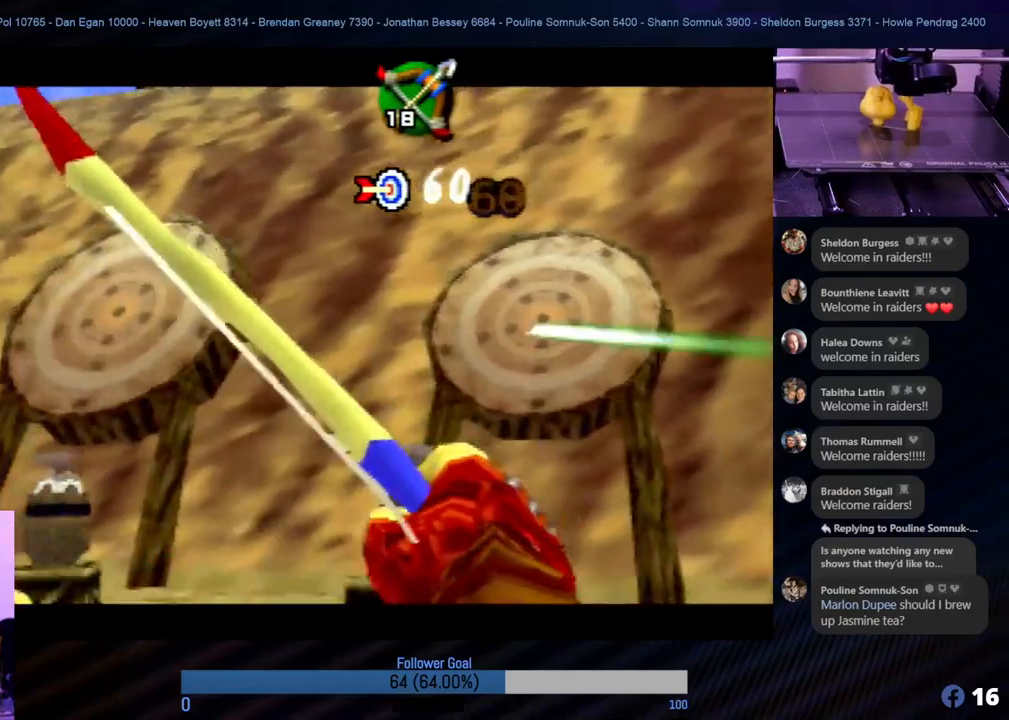
{"buttons": [], "left_stick": "center", "events": [[34, "left_stick", "center"]]}
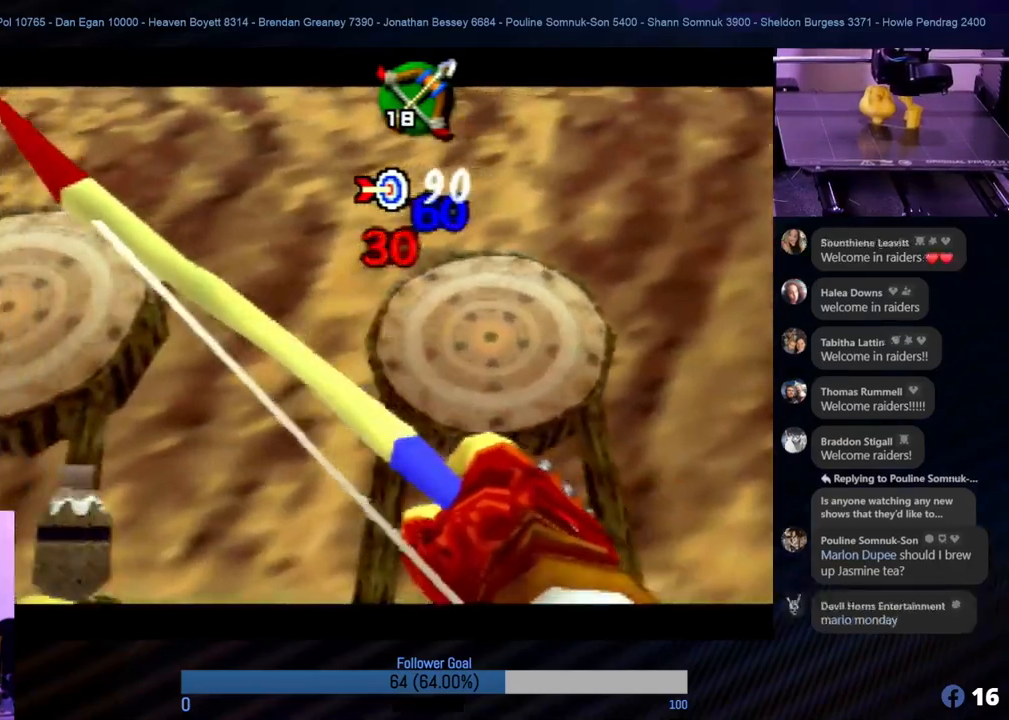
{"buttons": [], "left_stick": "center", "events": [[253, "left_stick", "left"], [320, "left_stick", "center"]]}
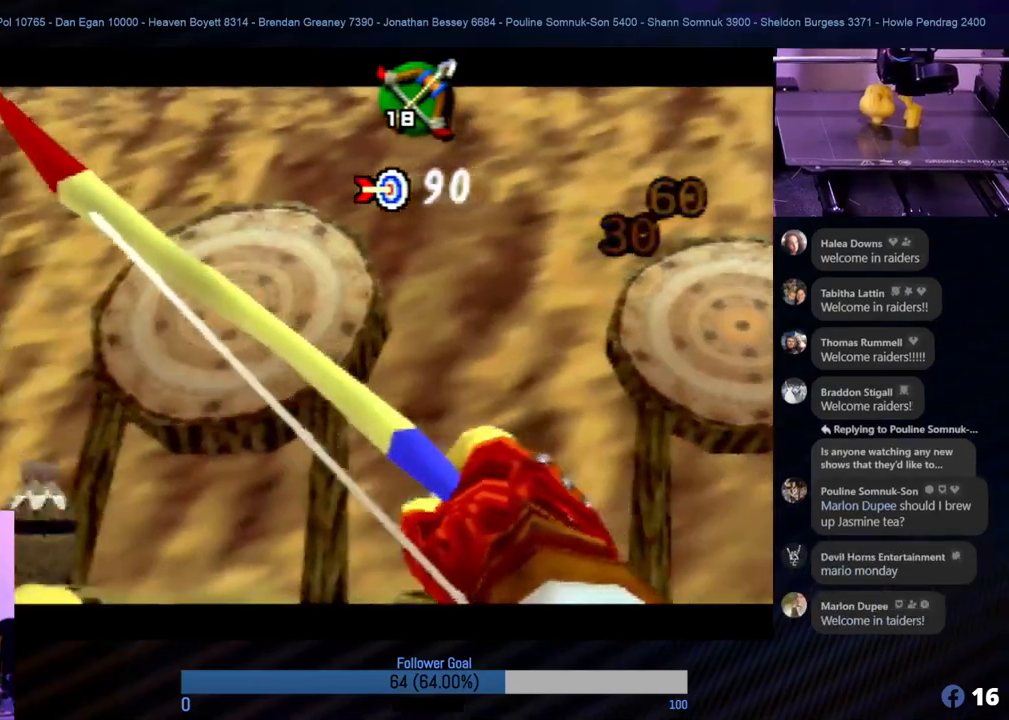
{"buttons": ["B"], "left_stick": "center", "events": [[50, "B", "down"], [151, "B", "up"], [219, "B", "down"], [286, "B", "up"], [404, "B", "down"]]}
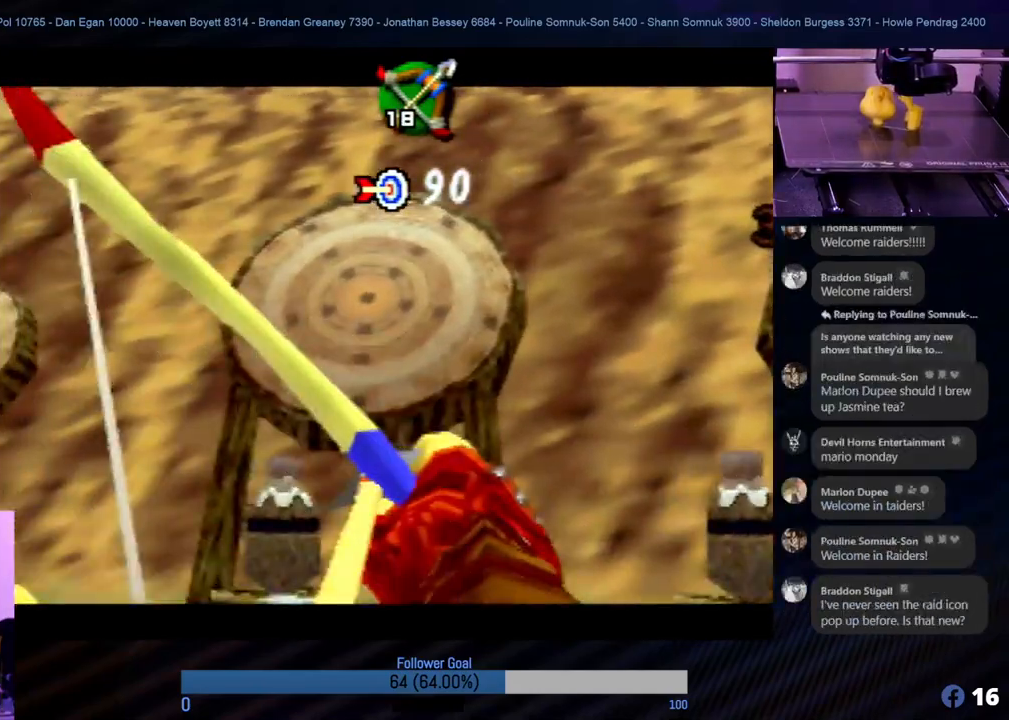
{"buttons": [], "left_stick": "center", "events": [[33, "B", "up"], [118, "B", "down"], [135, "left_stick", "right"], [202, "B", "up"], [253, "left_stick", "center"], [270, "B", "down"], [371, "B", "up"], [404, "B", "down"], [404, "left_stick", "down-right"], [472, "B", "up"], [489, "left_stick", "center"]]}
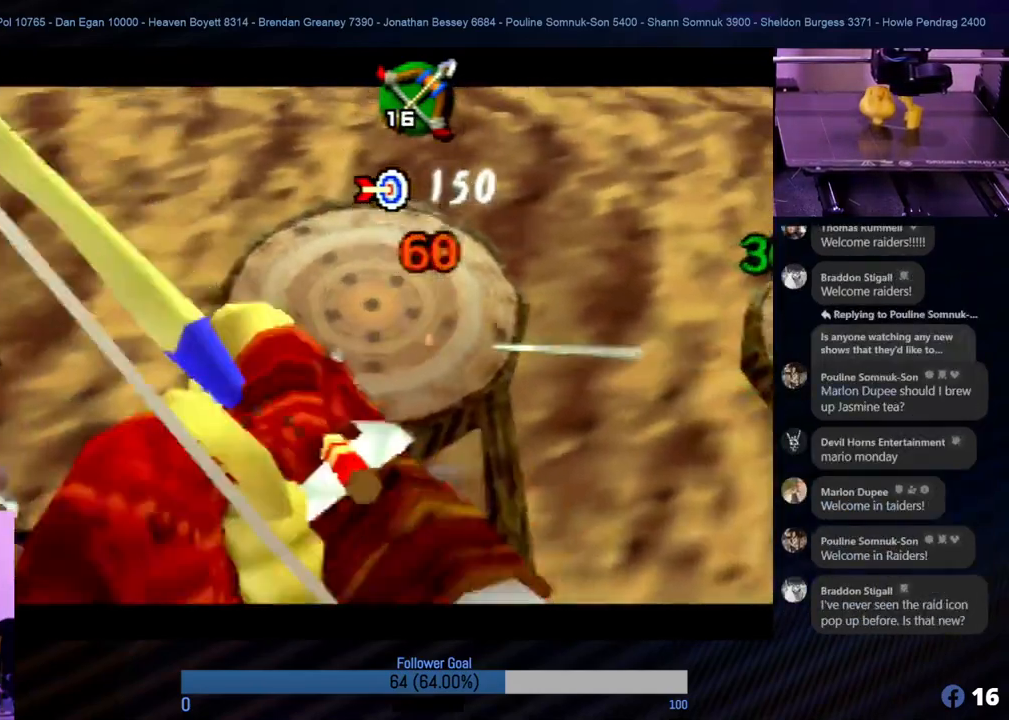
{"buttons": [], "left_stick": "down-right", "events": [[33, "B", "down"], [67, "B", "up"], [168, "B", "down"], [236, "B", "up"], [438, "left_stick", "down-right"]]}
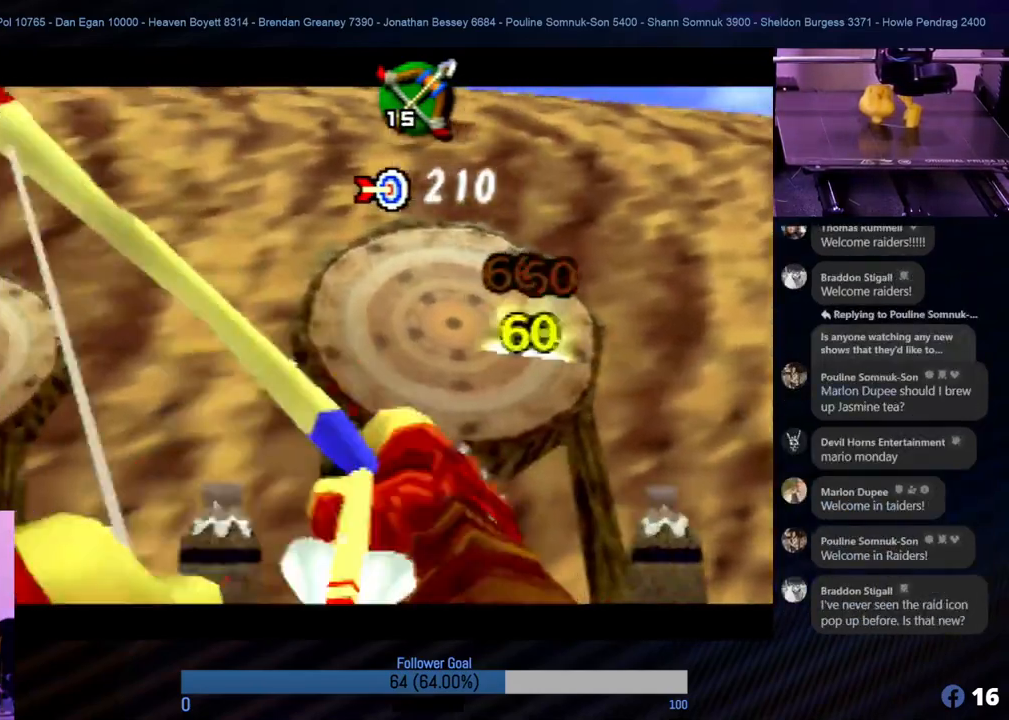
{"buttons": [], "left_stick": "center", "events": [[85, "B", "down"], [85, "left_stick", "center"], [135, "B", "up"], [203, "left_stick", "right"], [220, "B", "down"], [287, "B", "up"], [321, "left_stick", "center"]]}
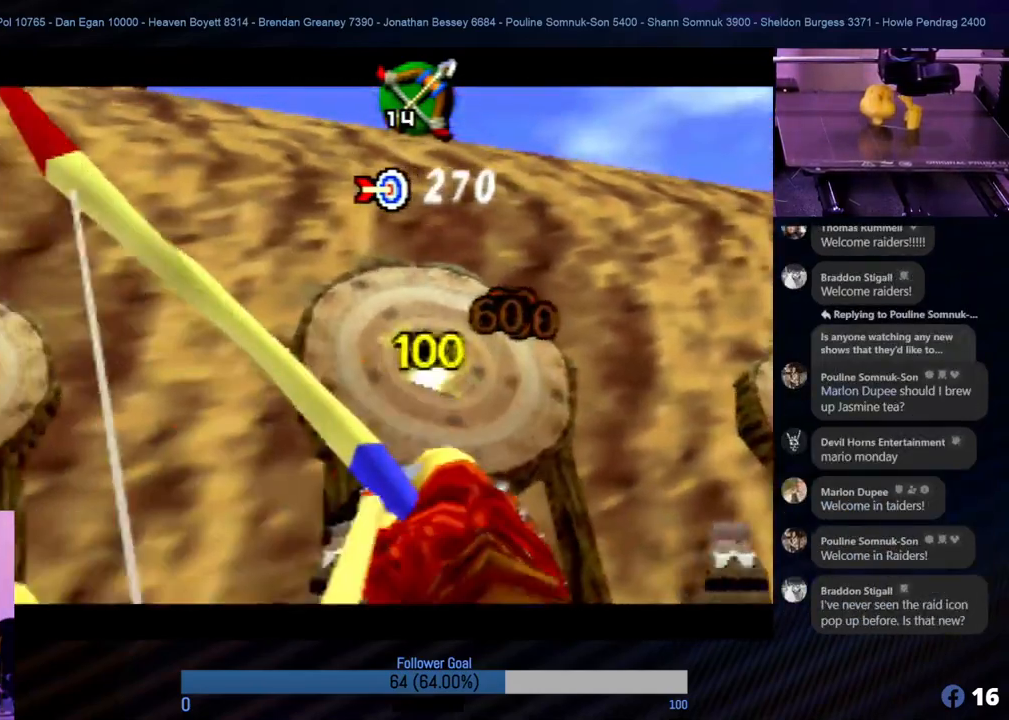
{"buttons": [], "left_stick": "center", "events": [[34, "B", "down"], [135, "B", "up"], [220, "B", "down"], [270, "B", "up"]]}
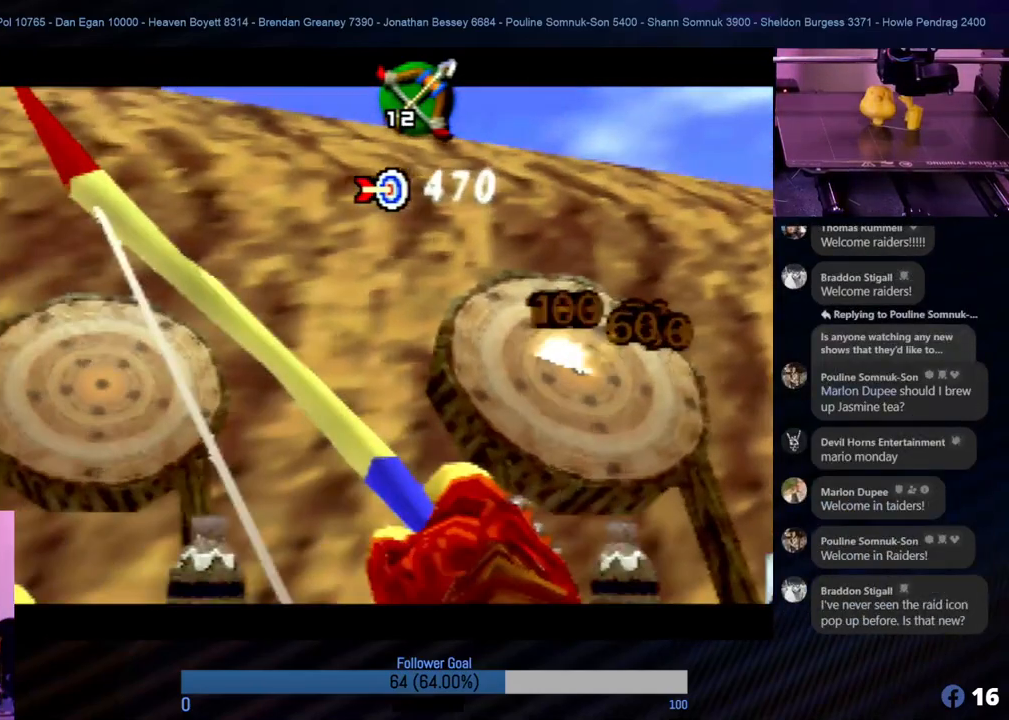
{"buttons": [], "left_stick": "center", "events": []}
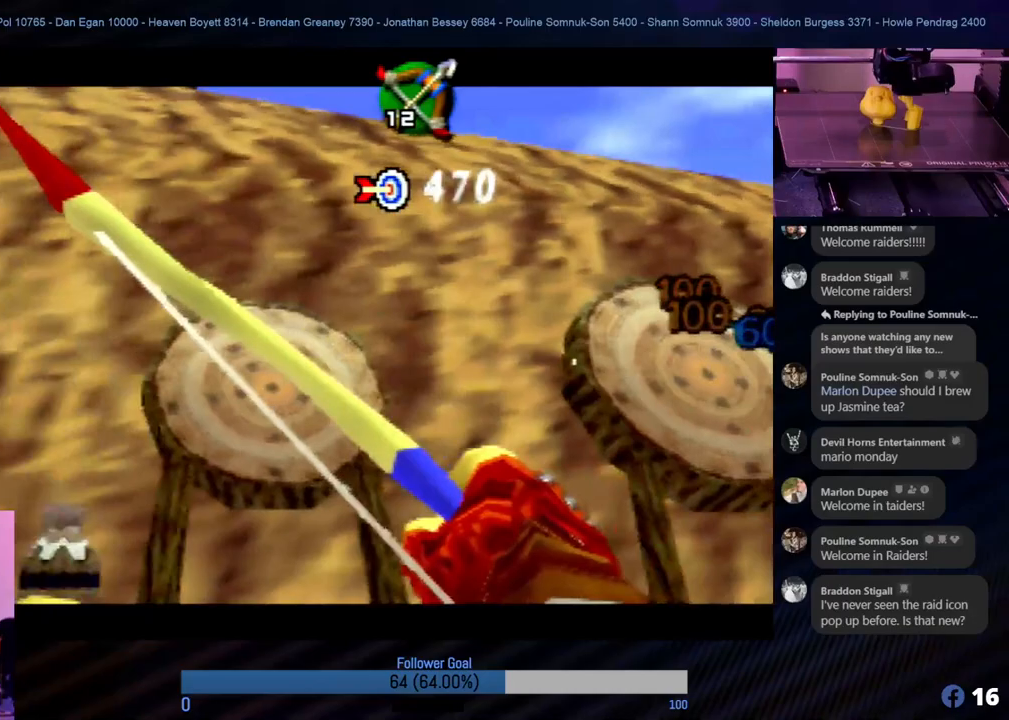
{"buttons": ["B"], "left_stick": "right", "events": [[287, "B", "down"], [371, "left_stick", "right"], [405, "B", "up"], [472, "B", "down"]]}
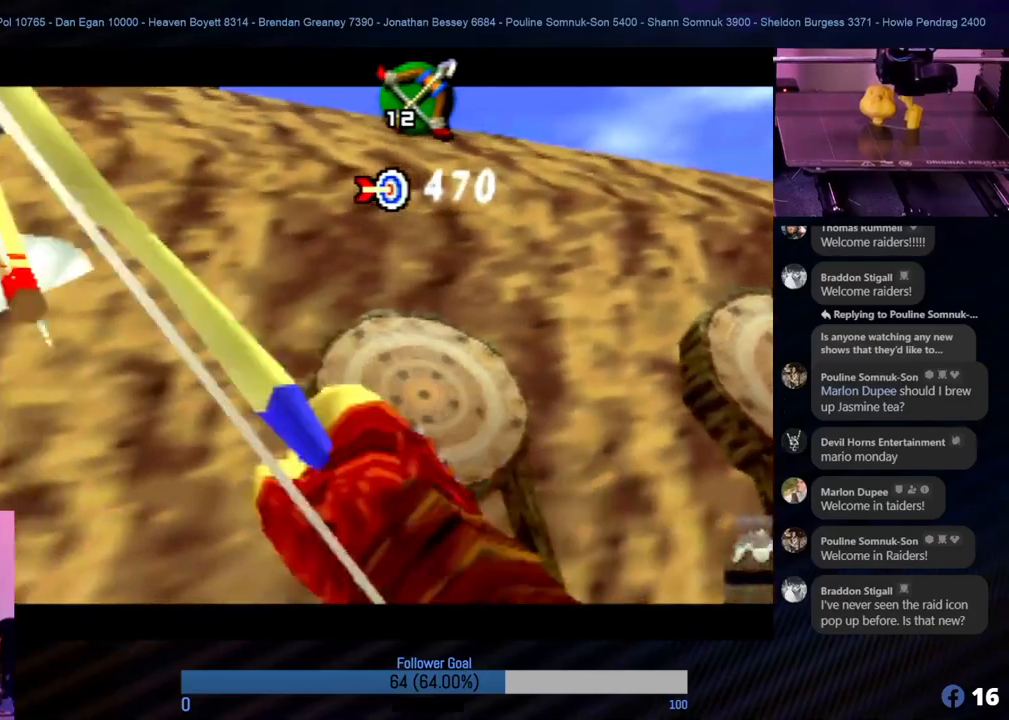
{"buttons": [], "left_stick": "center", "events": [[17, "left_stick", "center"], [84, "B", "up"], [101, "left_stick", "right"], [135, "B", "down"], [169, "B", "up"], [169, "left_stick", "center"]]}